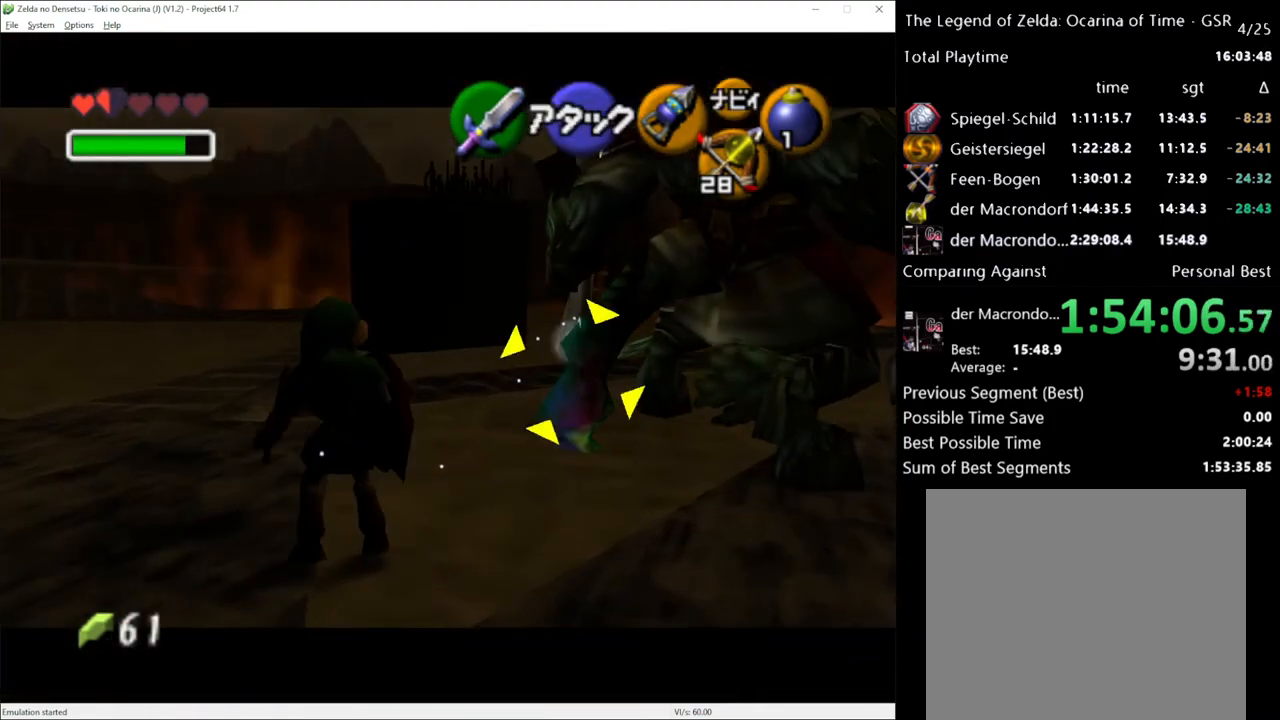
Gameplay with a controller (Xbox layout); each line is a JSON object with the inputs held at the frame after it. "events" lists button and stick changes between this image and that frame as [ms after this image, input, new state], when the widget could be followed in between. Not read: L3 R3.
{"buttons": ["R2"], "left_stick": "center", "right_stick": "center", "events": [[367, "R2", "down"], [433, "left_stick", "center"]]}
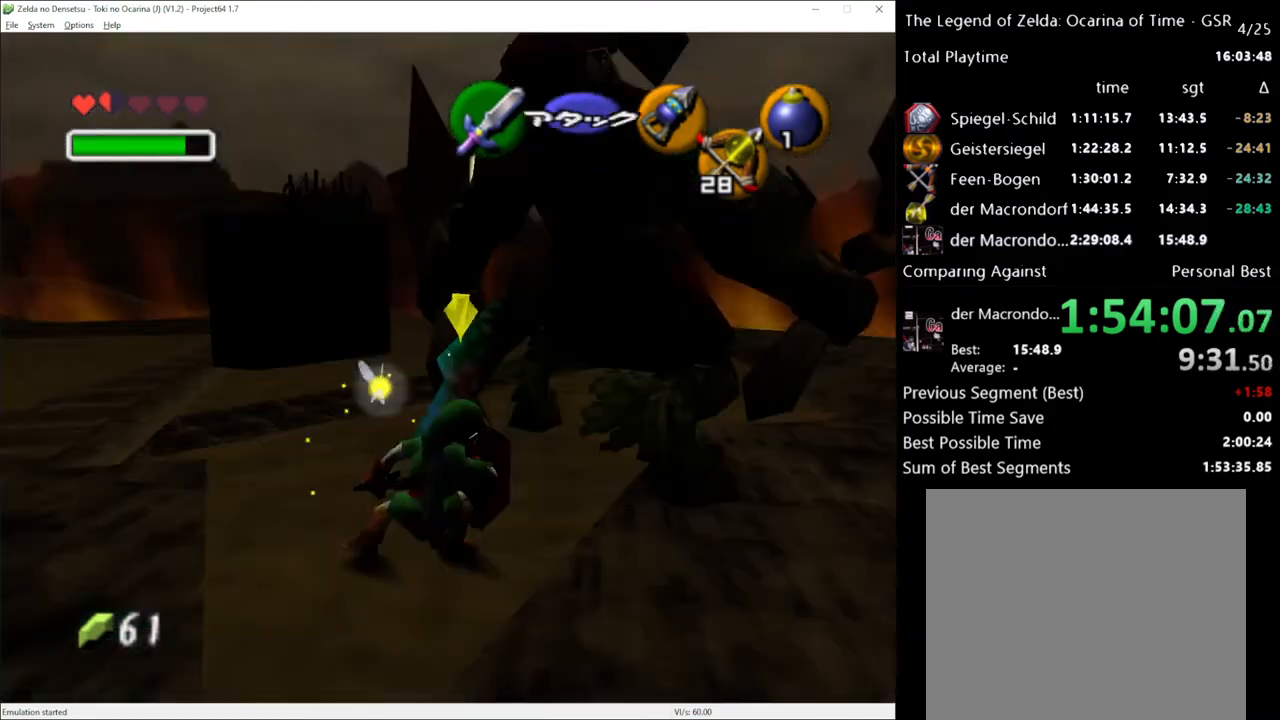
{"buttons": ["R2"], "left_stick": "center", "right_stick": "center", "events": [[17, "X", "down"], [150, "X", "up"]]}
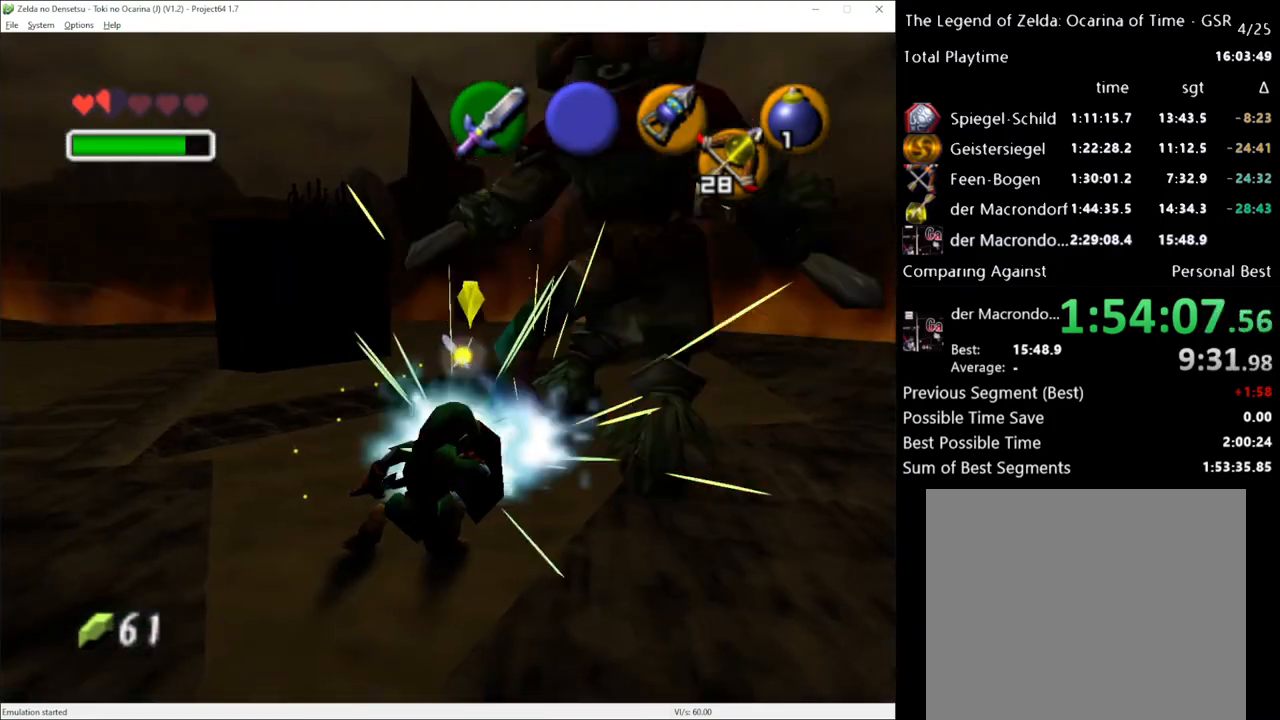
{"buttons": [], "left_stick": "up-right", "right_stick": "center", "events": [[117, "R2", "up"], [217, "left_stick", "up"], [300, "left_stick", "up-right"]]}
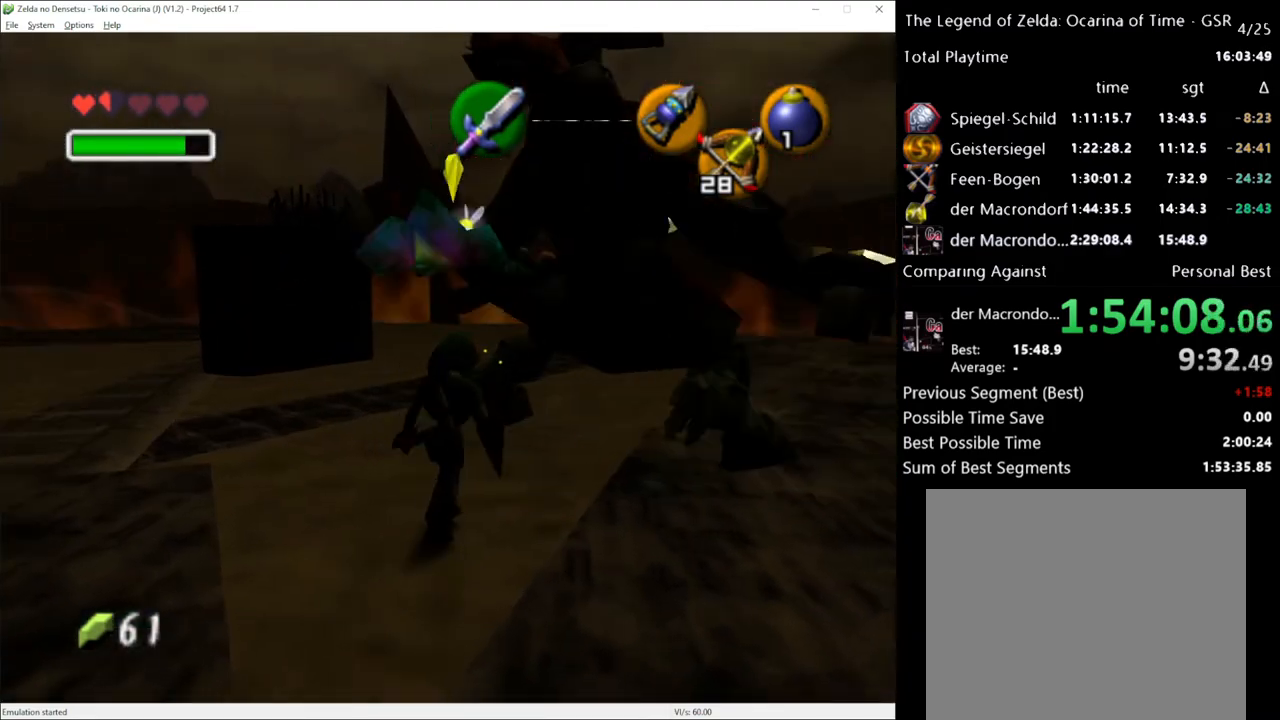
{"buttons": [], "left_stick": "up", "right_stick": "center", "events": [[167, "A", "down"], [267, "A", "up"], [300, "left_stick", "up"]]}
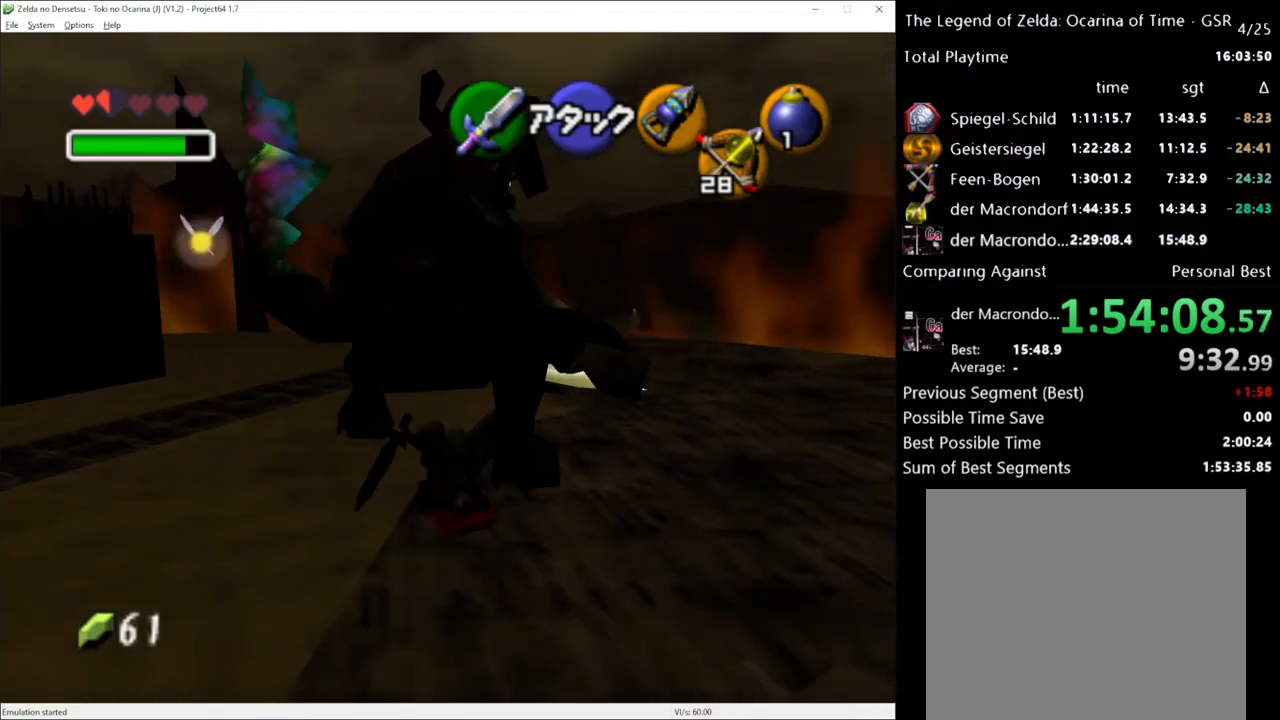
{"buttons": [], "left_stick": "down-left", "right_stick": "center", "events": [[350, "left_stick", "center"], [417, "left_stick", "down-left"]]}
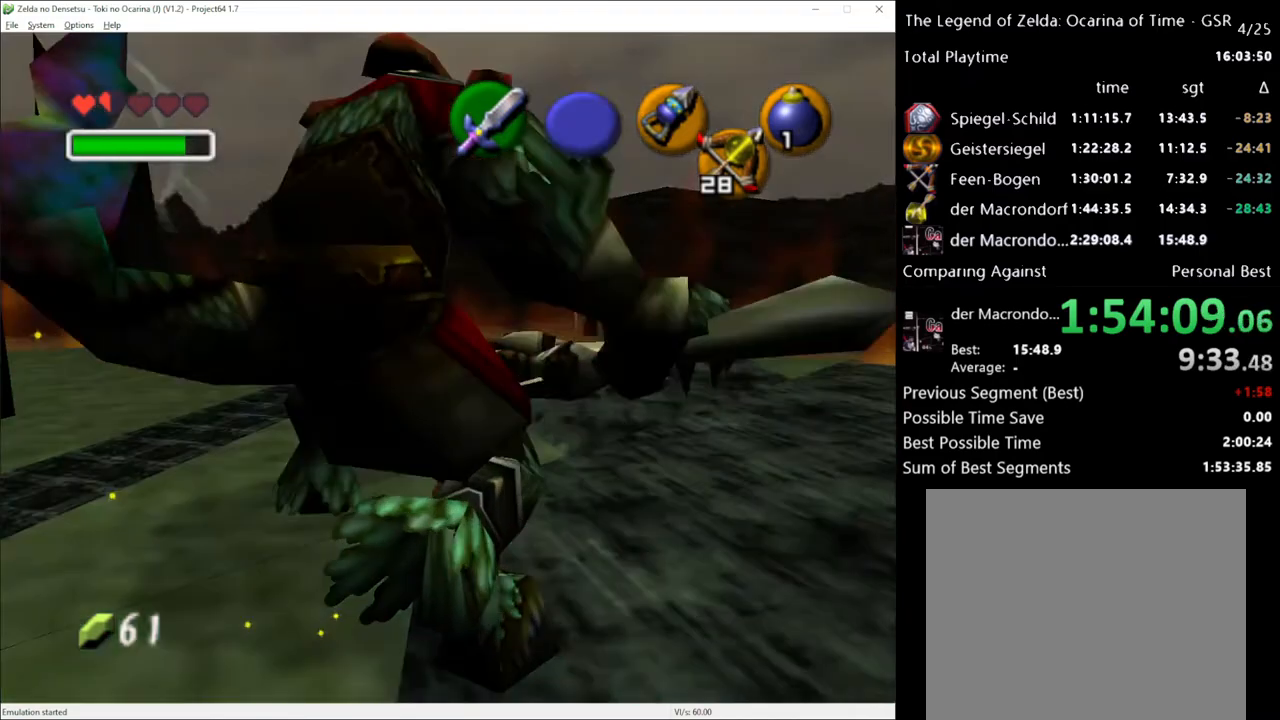
{"buttons": [], "left_stick": "down-left", "right_stick": "center", "events": [[117, "A", "down"], [200, "A", "up"]]}
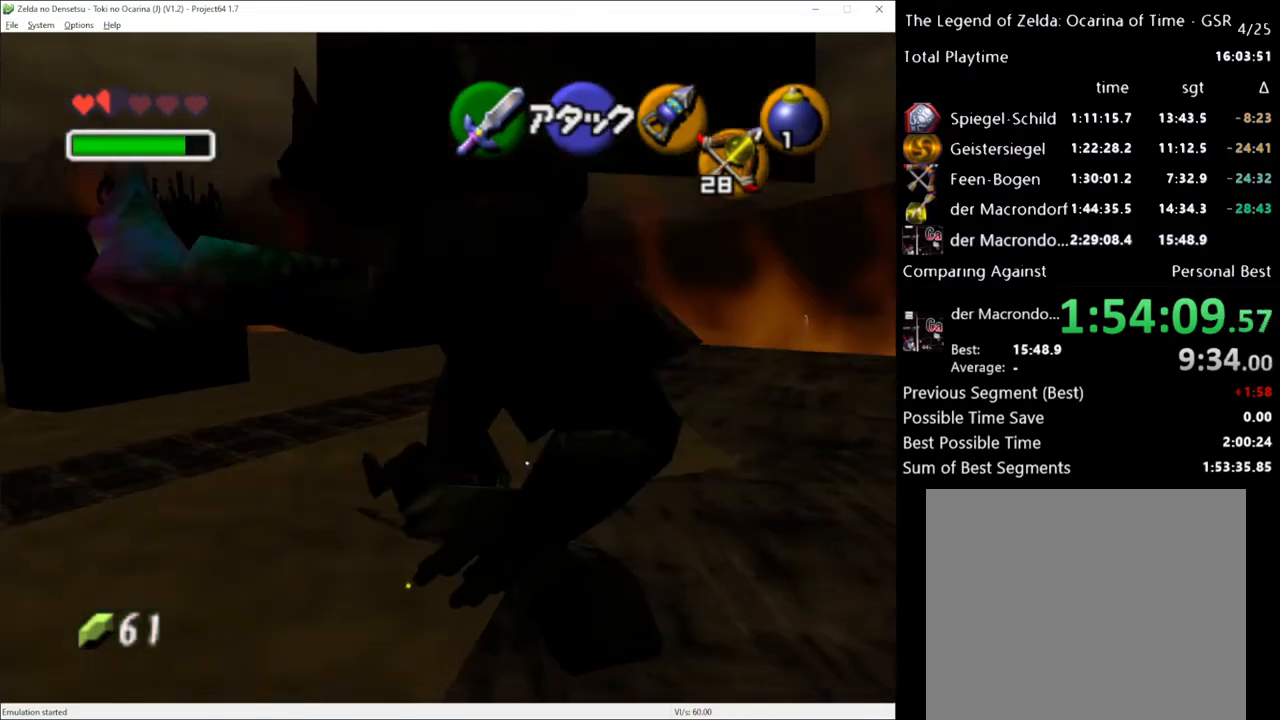
{"buttons": [], "left_stick": "center", "right_stick": "center", "events": [[33, "left_stick", "down"], [450, "left_stick", "center"]]}
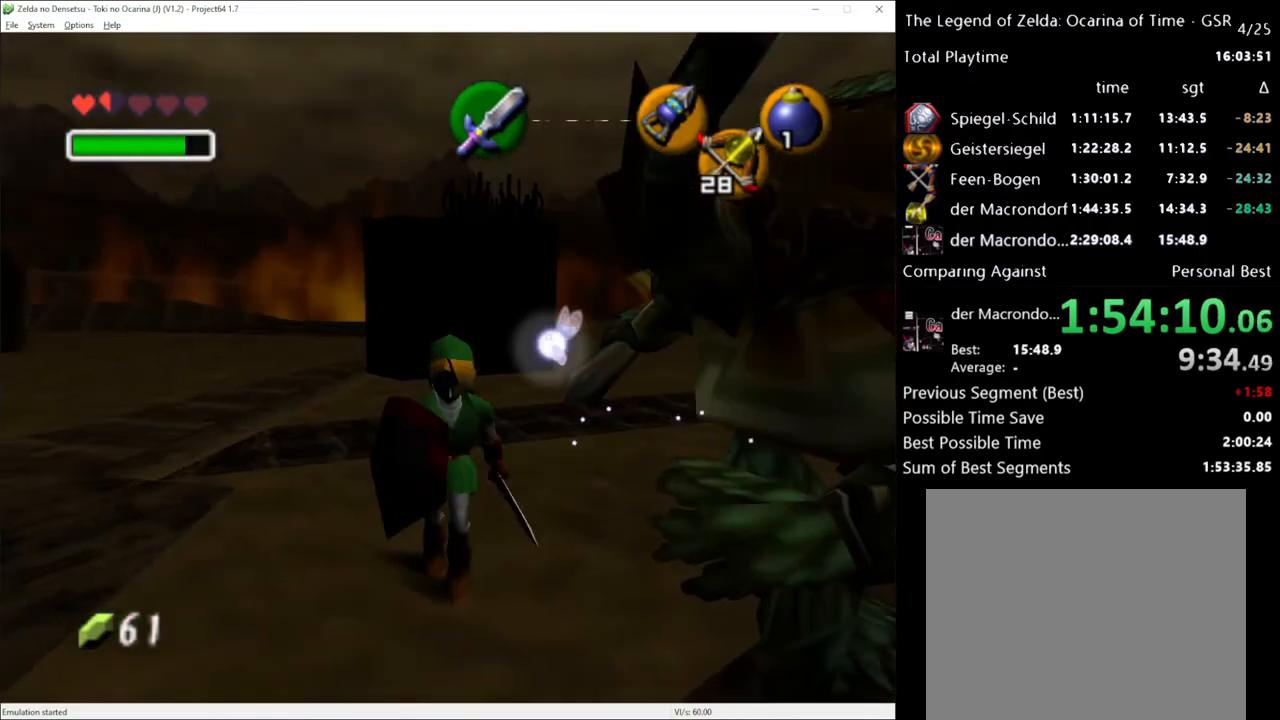
{"buttons": ["X", "R2"], "left_stick": "down", "right_stick": "center", "events": [[50, "left_stick", "up"], [133, "R2", "down"], [233, "left_stick", "down"], [450, "X", "down"]]}
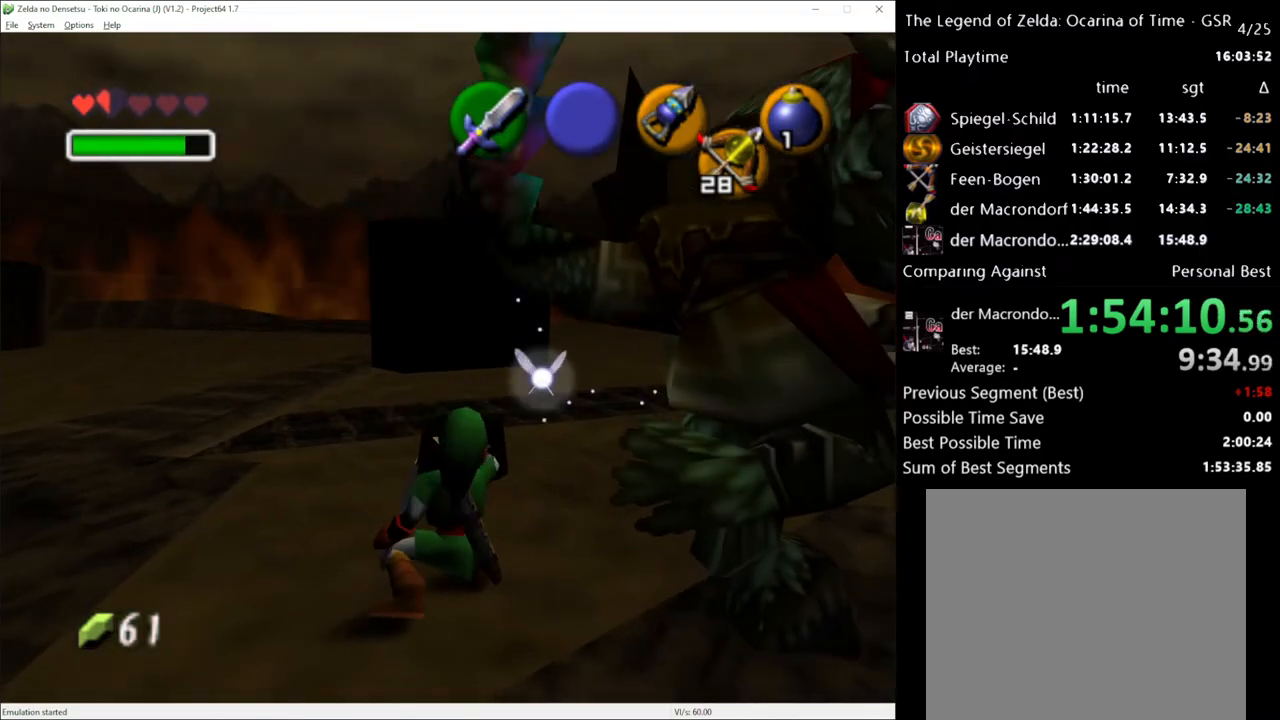
{"buttons": ["R2"], "left_stick": "down-left", "right_stick": "center", "events": [[50, "X", "up"], [167, "X", "down"], [267, "X", "up"], [367, "X", "down"], [417, "X", "up"], [417, "left_stick", "down-left"]]}
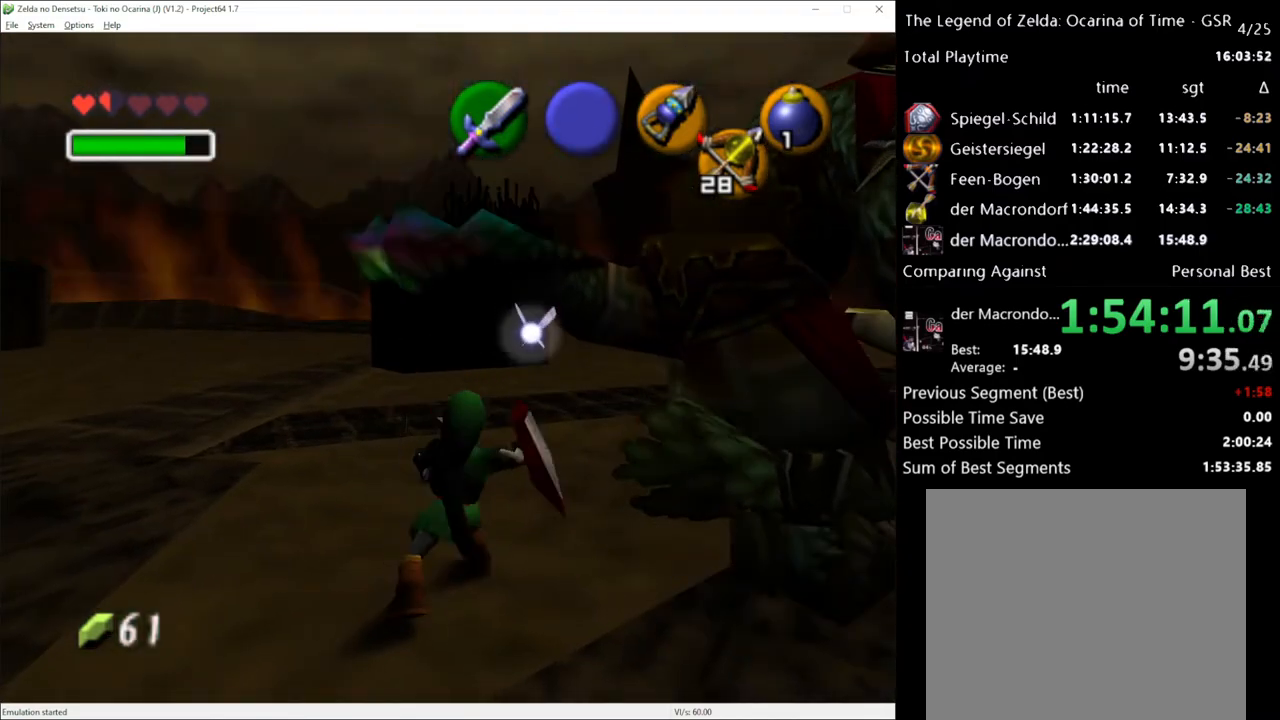
{"buttons": [], "left_stick": "center", "right_stick": "center", "events": [[167, "X", "down"], [233, "X", "up"], [367, "left_stick", "center"], [433, "R2", "up"]]}
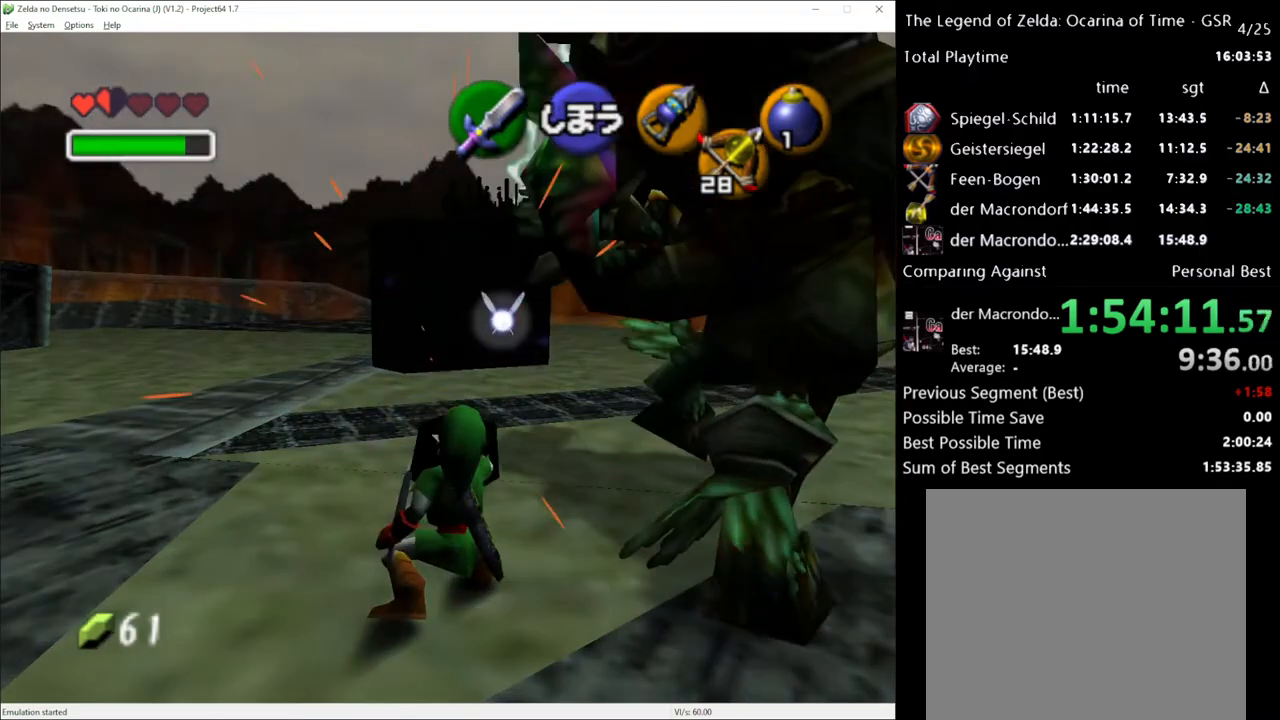
{"buttons": [], "left_stick": "up-right", "right_stick": "center", "events": [[50, "left_stick", "right"], [300, "A", "down"], [300, "left_stick", "up-right"], [417, "A", "up"]]}
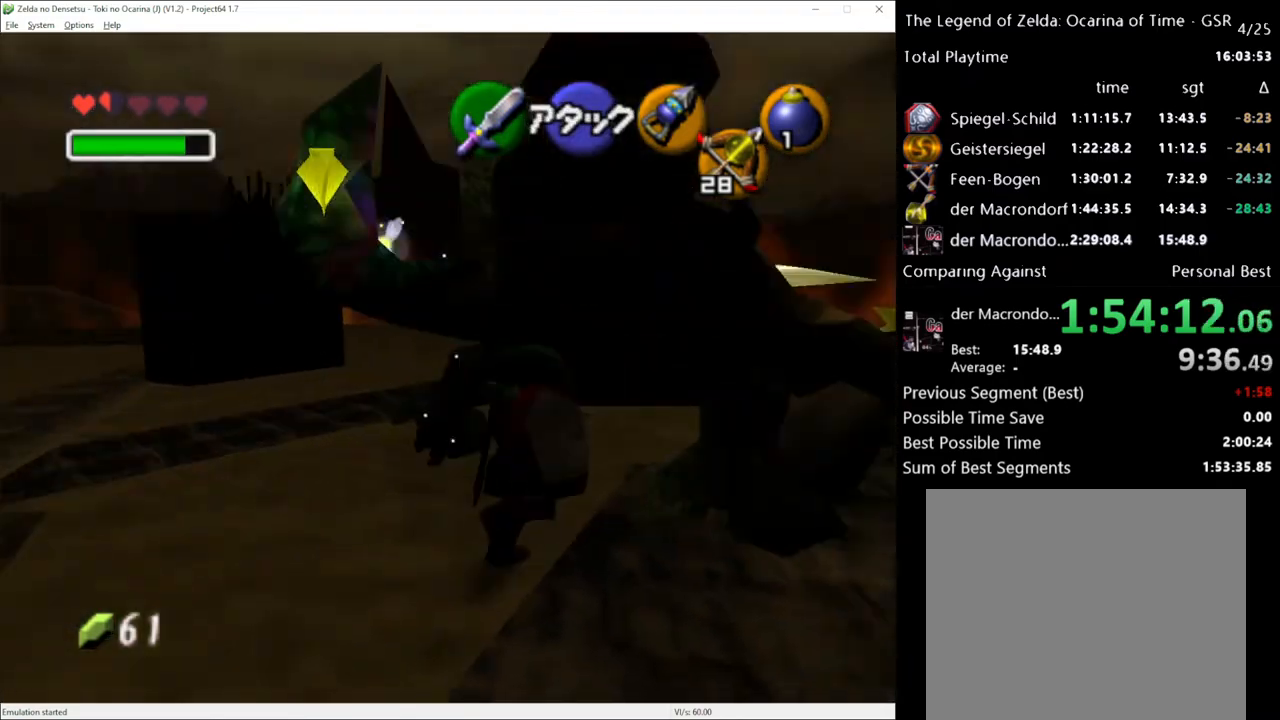
{"buttons": [], "left_stick": "left", "right_stick": "center", "events": [[200, "left_stick", "center"], [367, "left_stick", "left"]]}
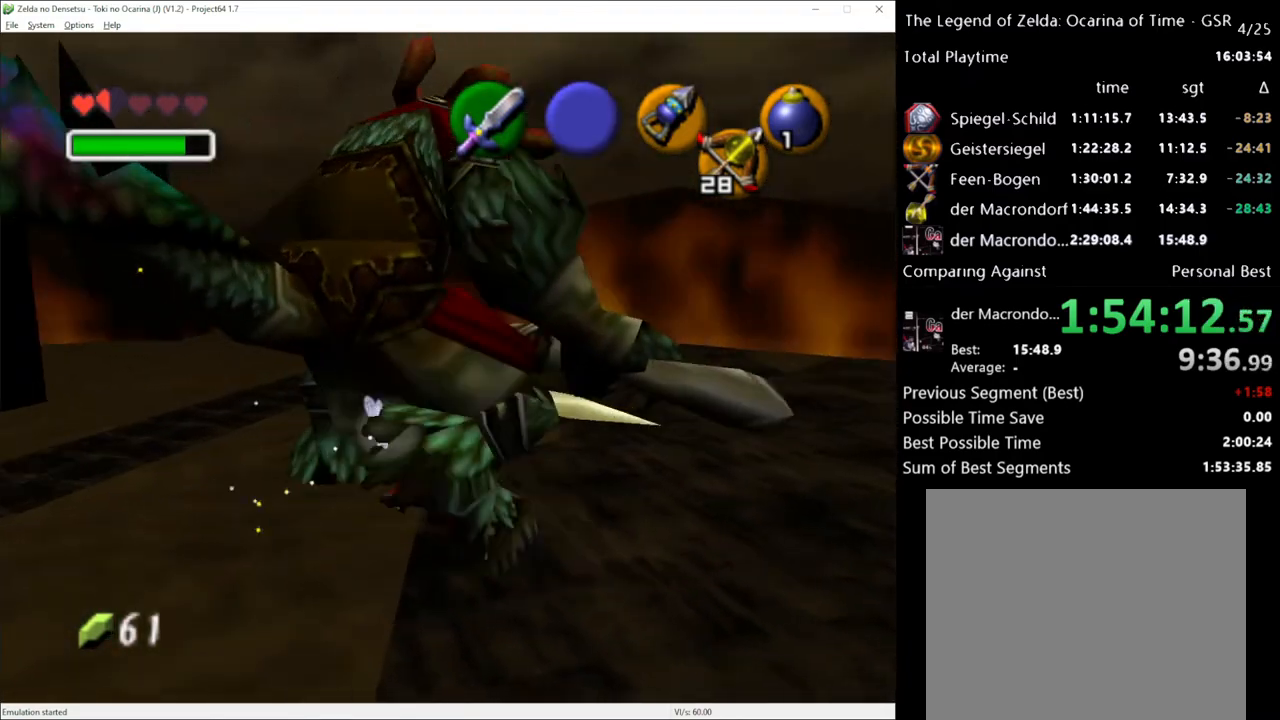
{"buttons": [], "left_stick": "left", "right_stick": "center", "events": [[117, "A", "down"], [200, "A", "up"]]}
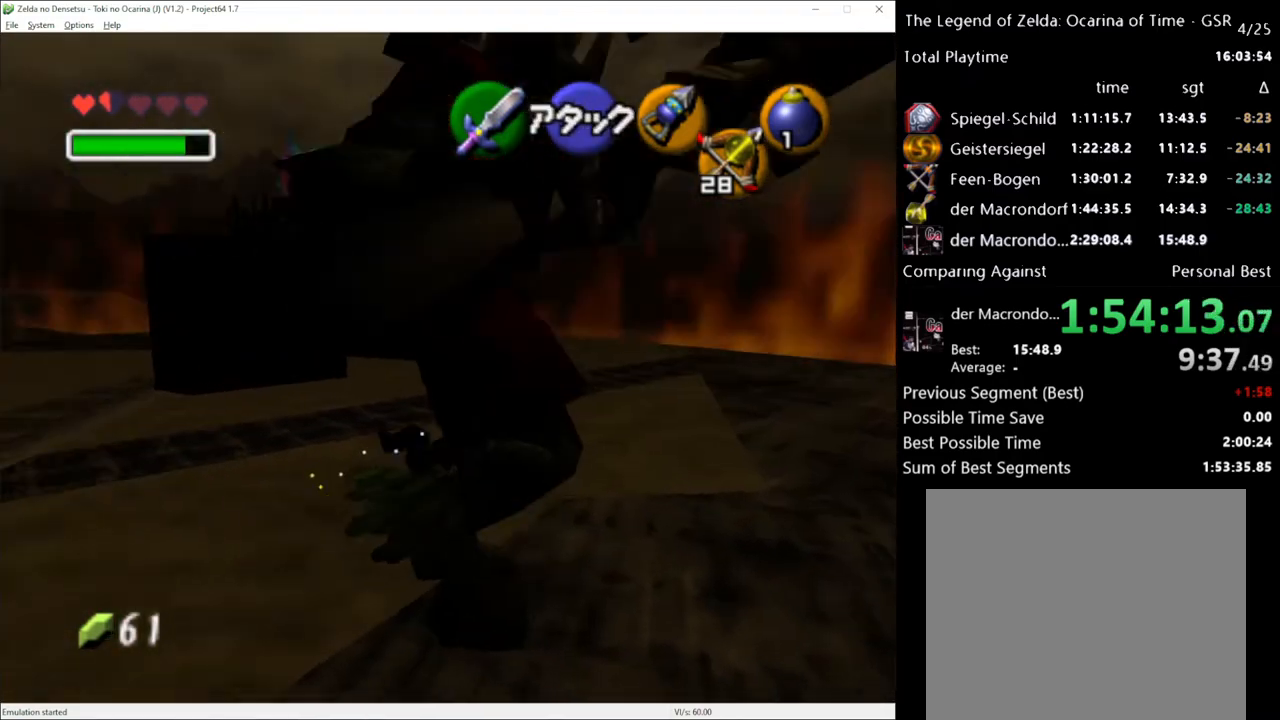
{"buttons": [], "left_stick": "center", "right_stick": "center", "events": [[367, "left_stick", "down-left"], [483, "left_stick", "center"]]}
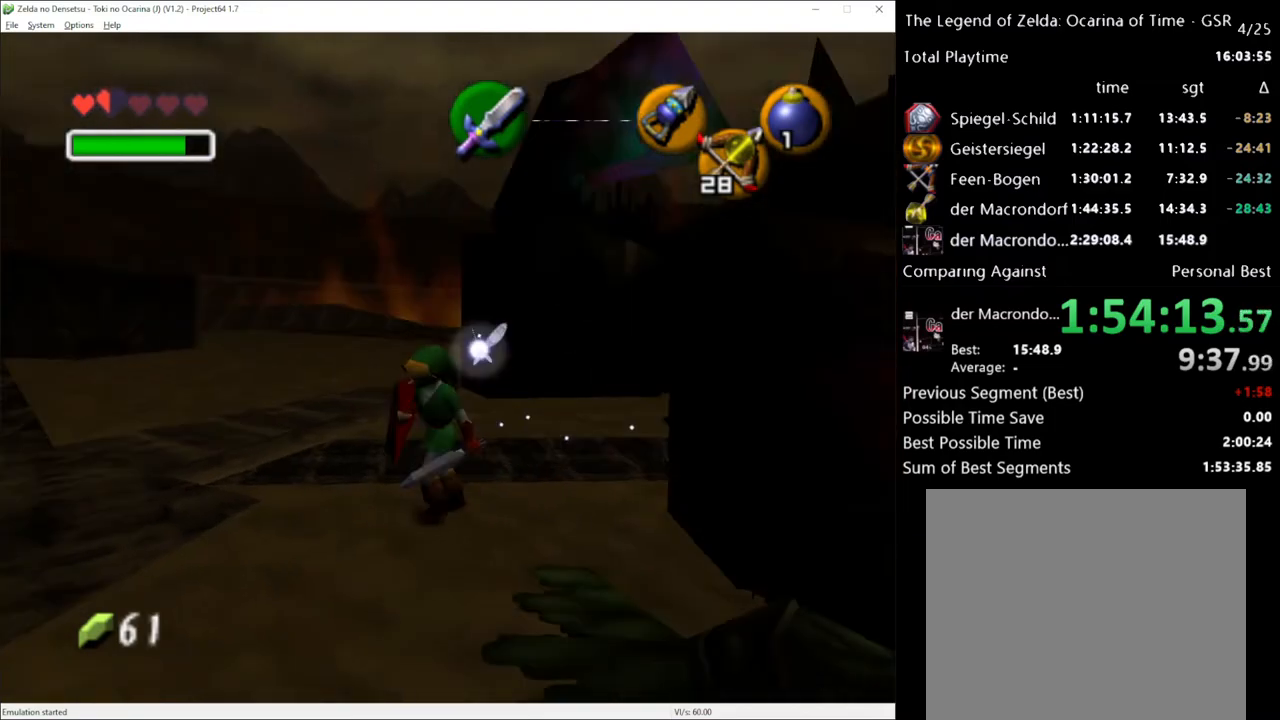
{"buttons": [], "left_stick": "center", "right_stick": "center", "events": []}
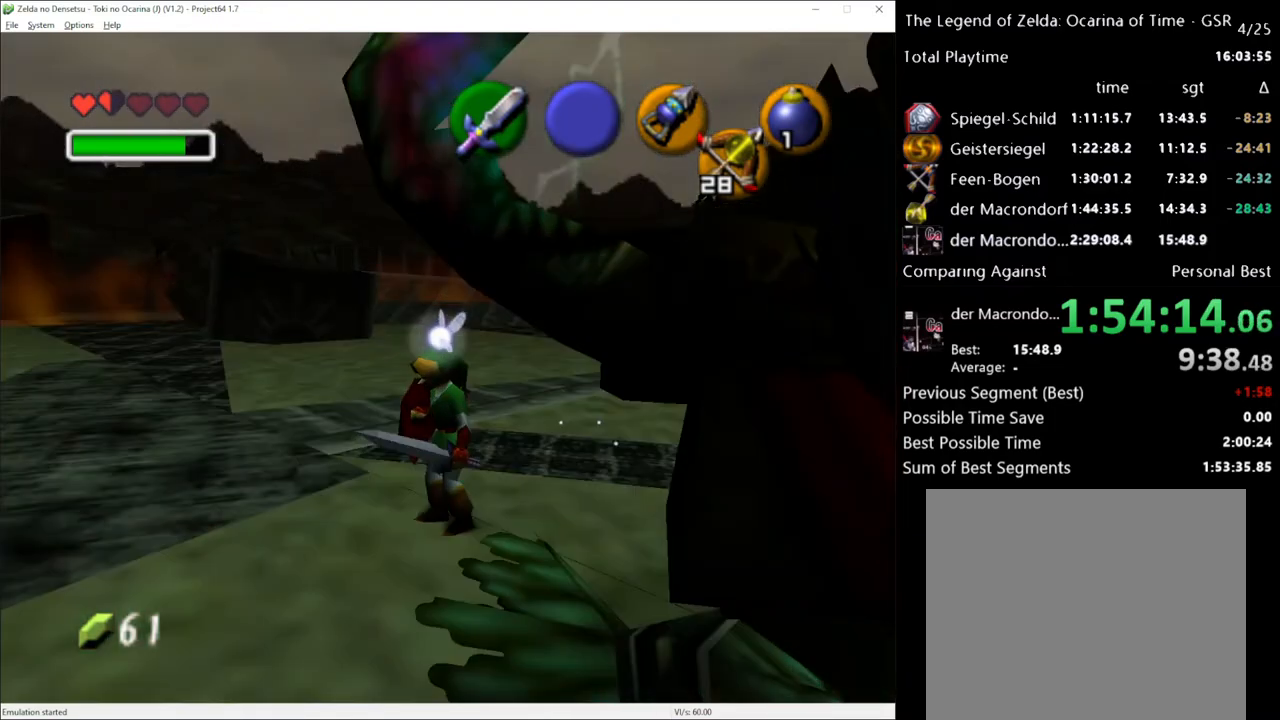
{"buttons": [], "left_stick": "up", "right_stick": "center", "events": [[17, "left_stick", "down"], [133, "left_stick", "center"], [450, "left_stick", "up"]]}
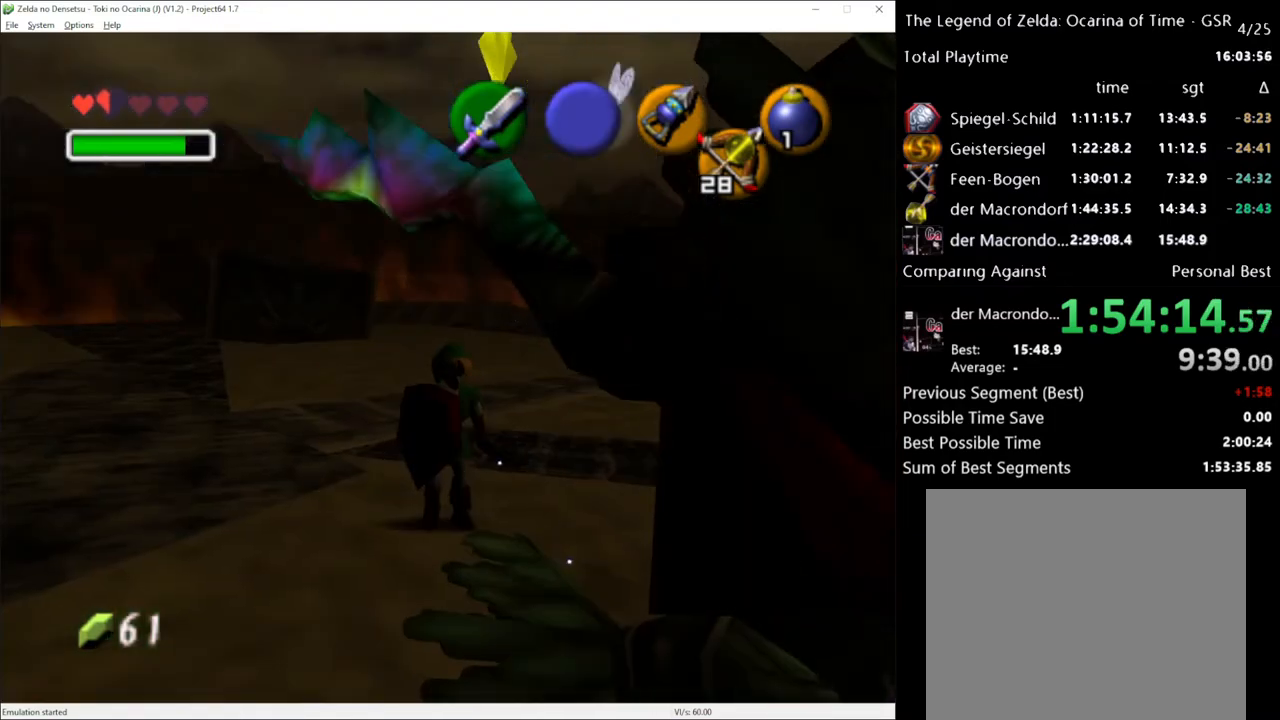
{"buttons": ["R2"], "left_stick": "up", "right_stick": "center", "events": [[17, "R2", "down"], [133, "X", "down"], [233, "X", "up"], [367, "X", "down"], [450, "X", "up"]]}
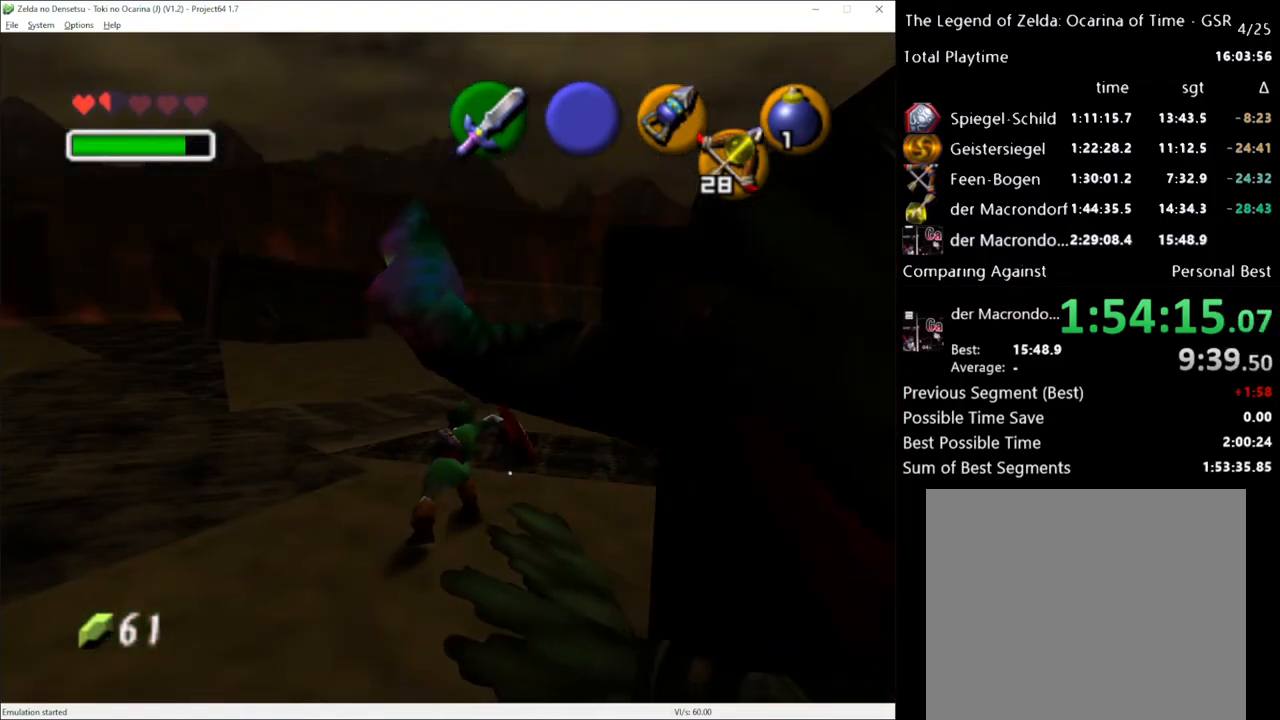
{"buttons": ["A"], "left_stick": "up", "right_stick": "center", "events": [[117, "R2", "up"], [450, "A", "down"]]}
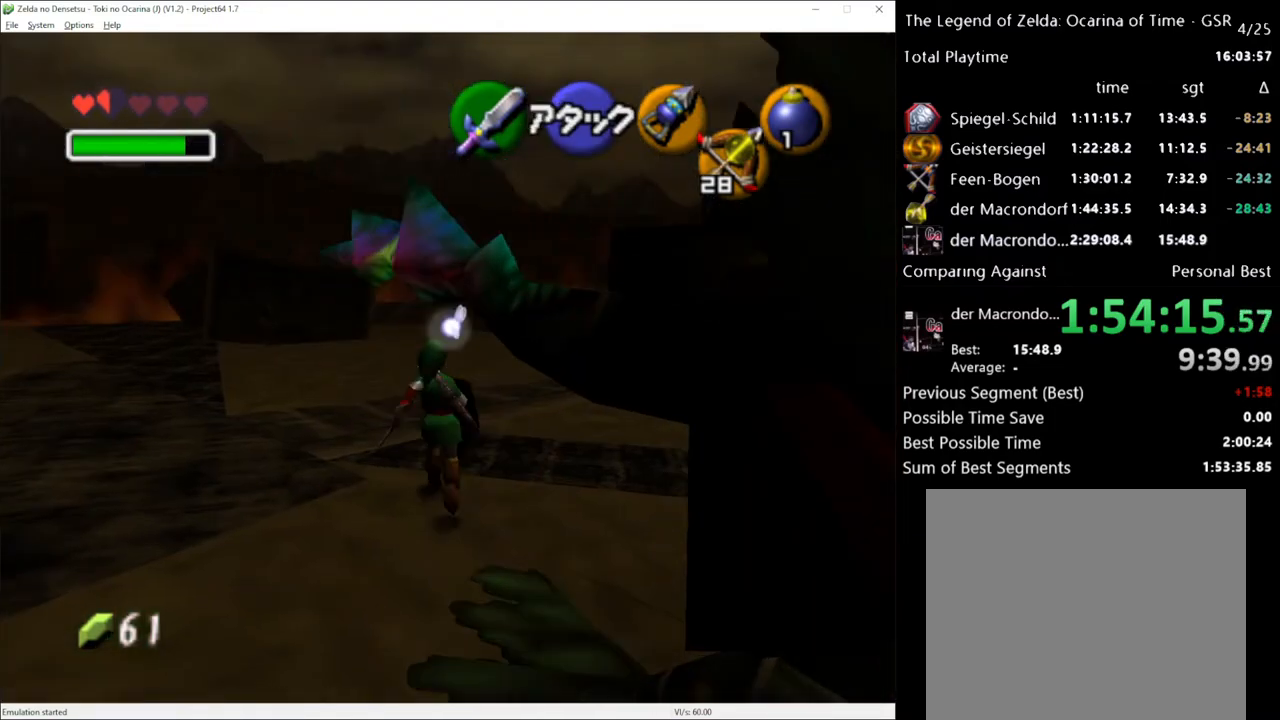
{"buttons": [], "left_stick": "up-left", "right_stick": "center", "events": [[117, "A", "up"], [333, "left_stick", "up-left"]]}
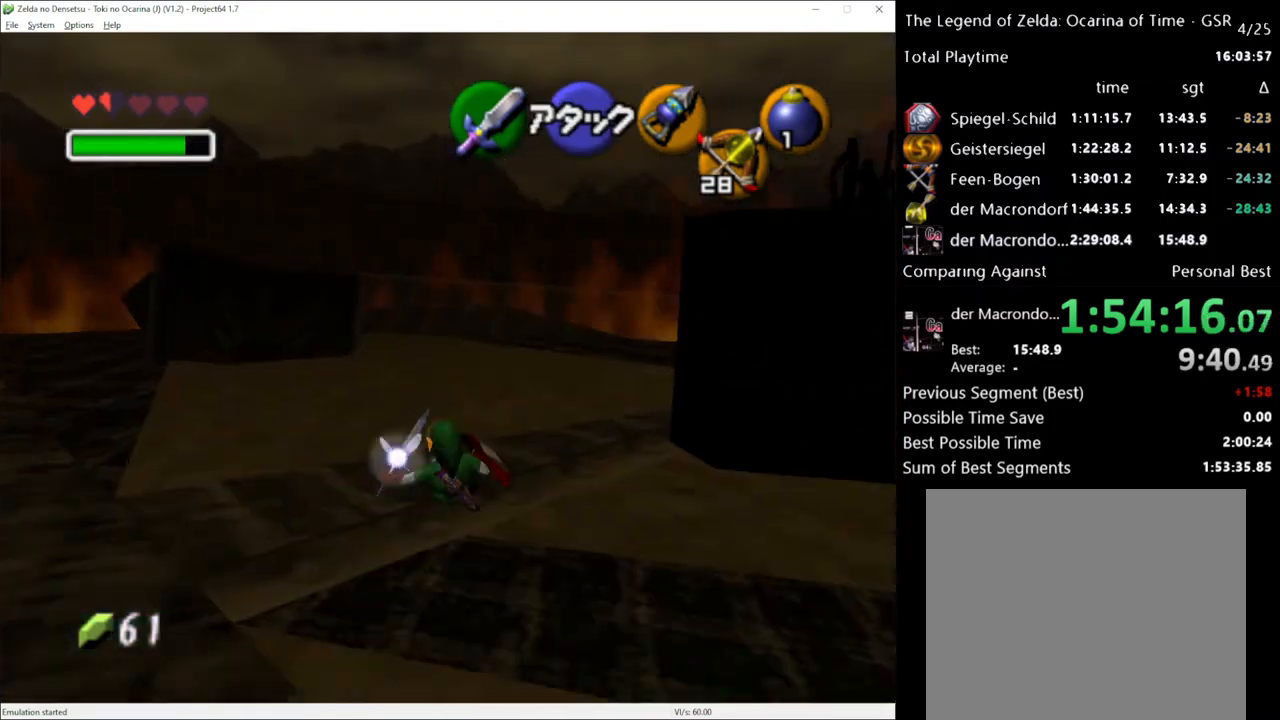
{"buttons": [], "left_stick": "center", "right_stick": "center", "events": [[483, "left_stick", "center"]]}
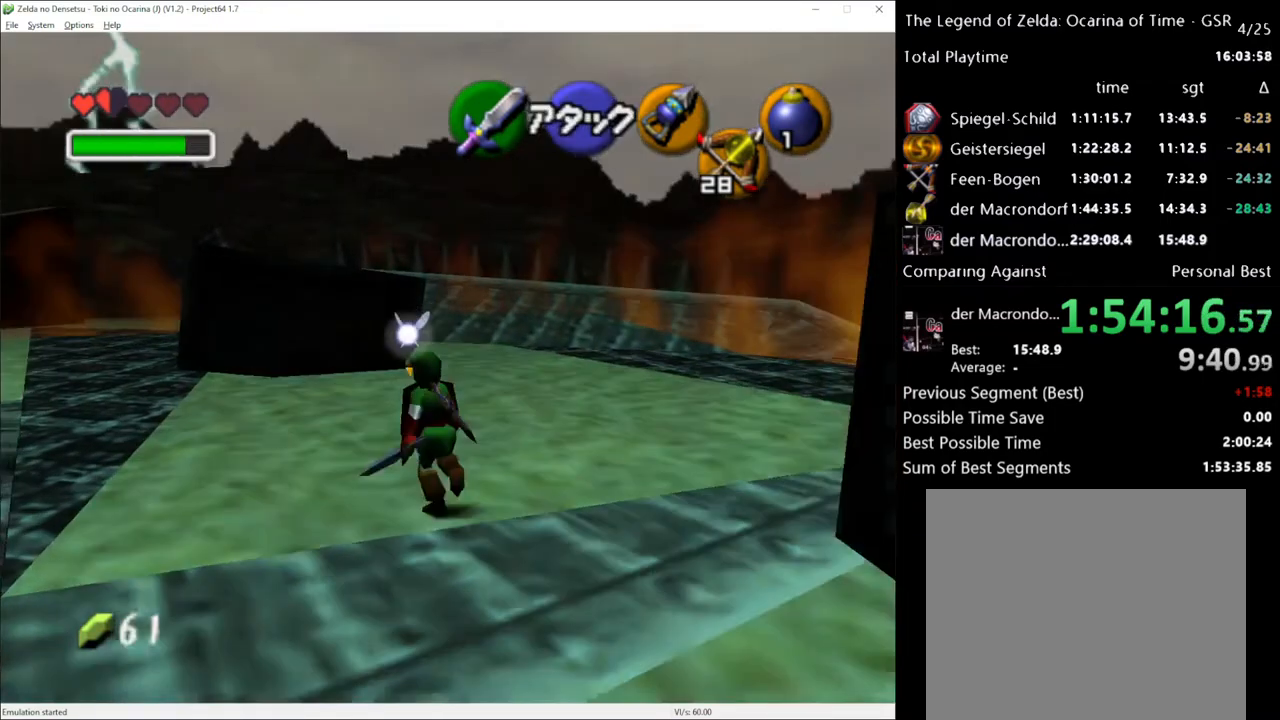
{"buttons": [], "left_stick": "center", "right_stick": "center", "events": [[83, "left_stick", "down"], [200, "left_stick", "center"], [233, "L1", "down"], [433, "L1", "up"]]}
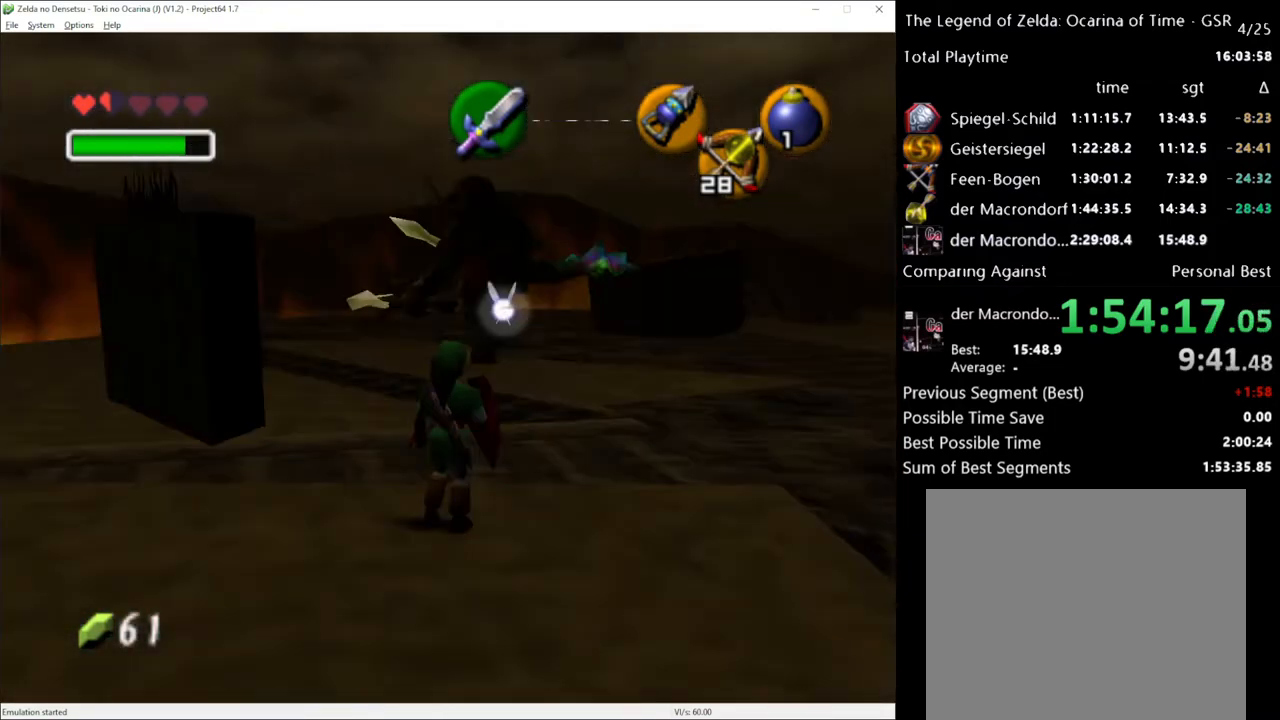
{"buttons": ["L1"], "left_stick": "center", "right_stick": "center", "events": [[233, "L1", "down"]]}
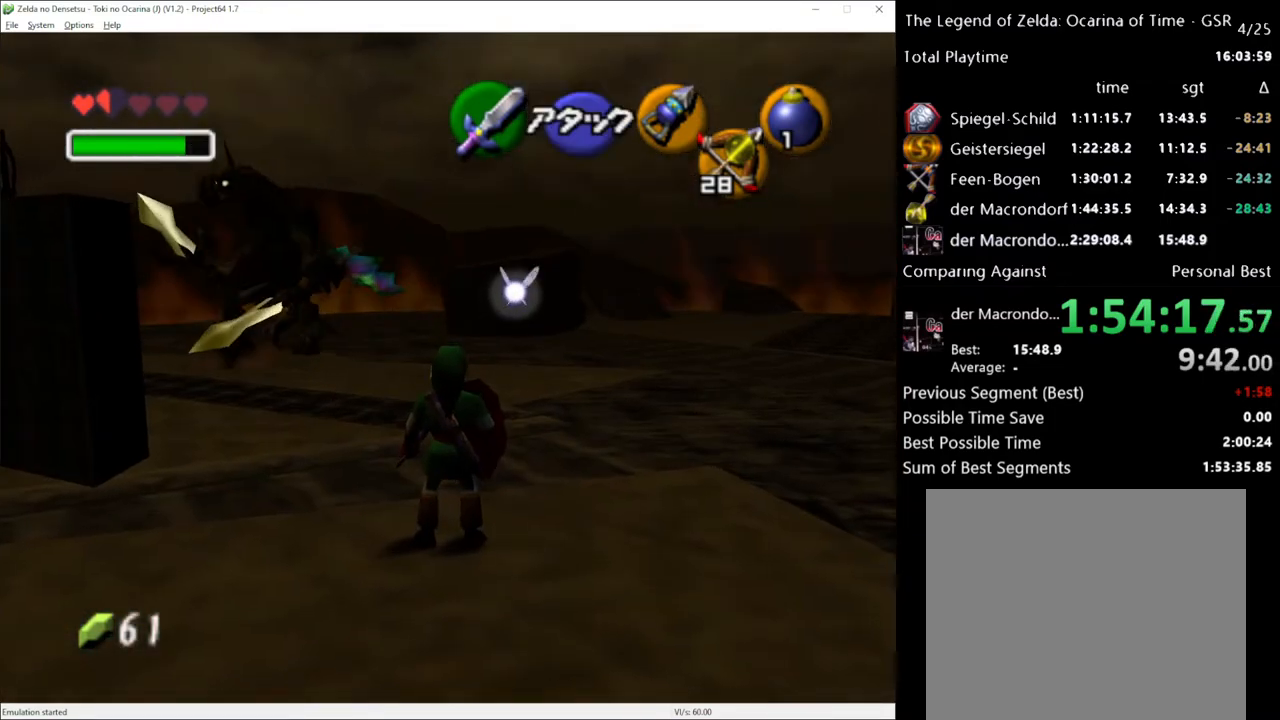
{"buttons": [], "left_stick": "up", "right_stick": "center", "events": [[17, "L1", "up"], [300, "left_stick", "up-left"], [450, "left_stick", "up"]]}
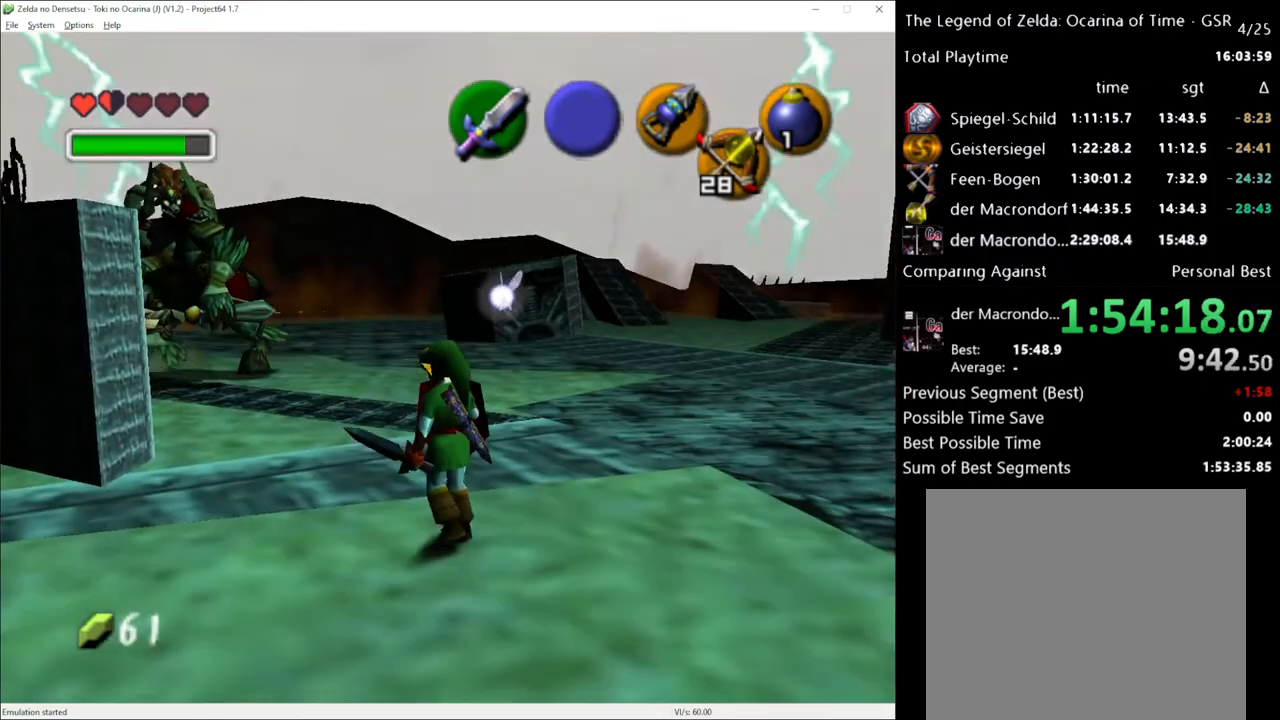
{"buttons": ["L1"], "left_stick": "up", "right_stick": "center", "events": [[83, "L1", "down"], [400, "L1", "up"], [483, "L1", "down"]]}
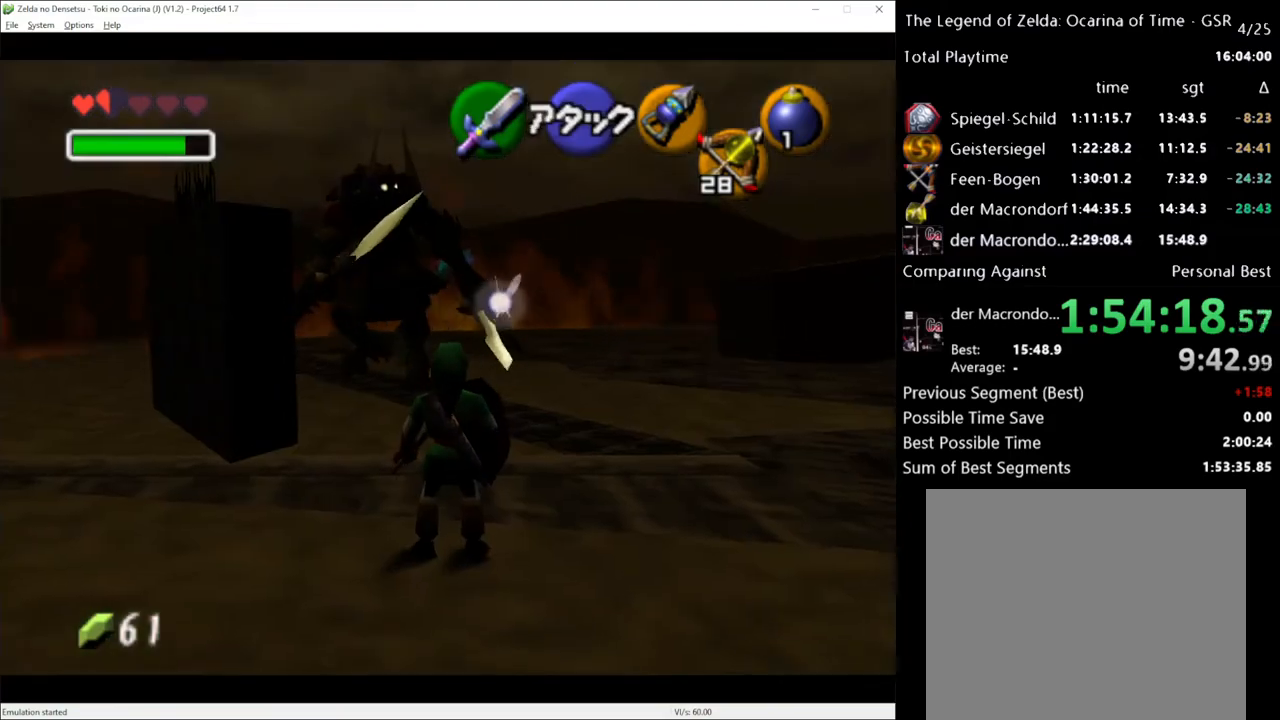
{"buttons": ["L1"], "left_stick": "center", "right_stick": "center", "events": [[233, "L1", "up"], [333, "L1", "down"], [333, "left_stick", "center"]]}
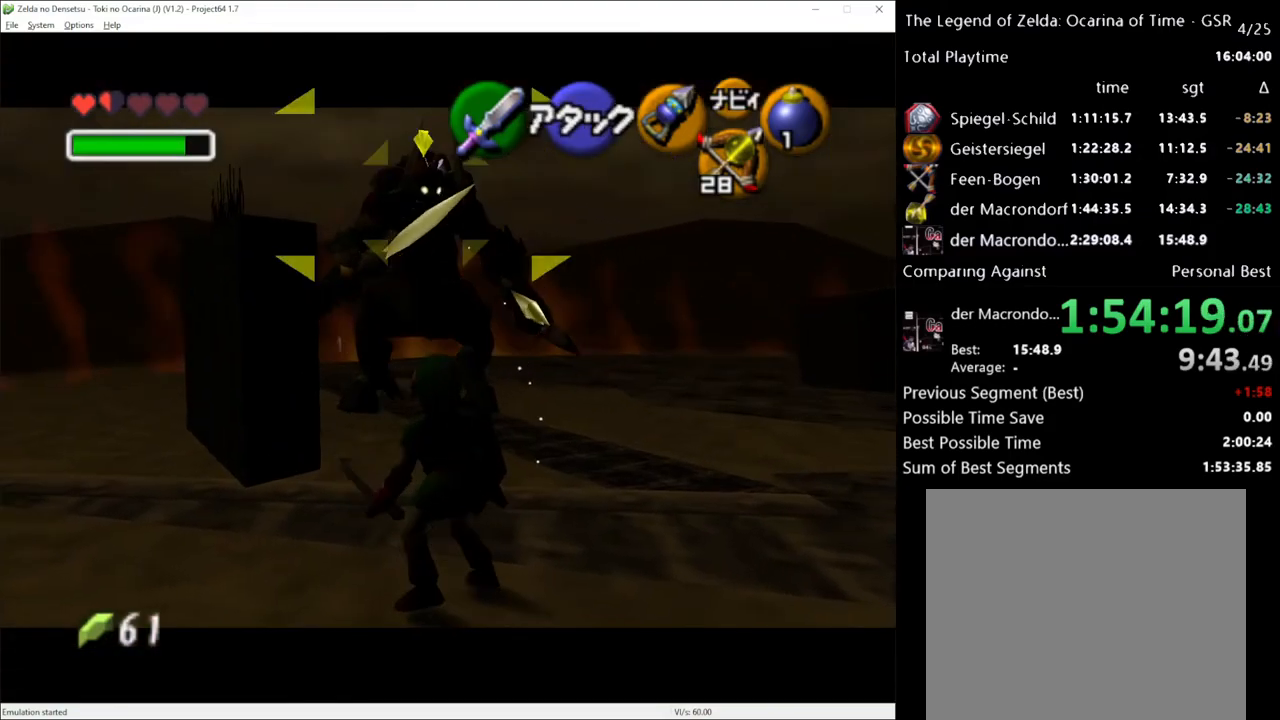
{"buttons": ["L1"], "left_stick": "down-right", "right_stick": "center", "events": [[117, "left_stick", "down-right"]]}
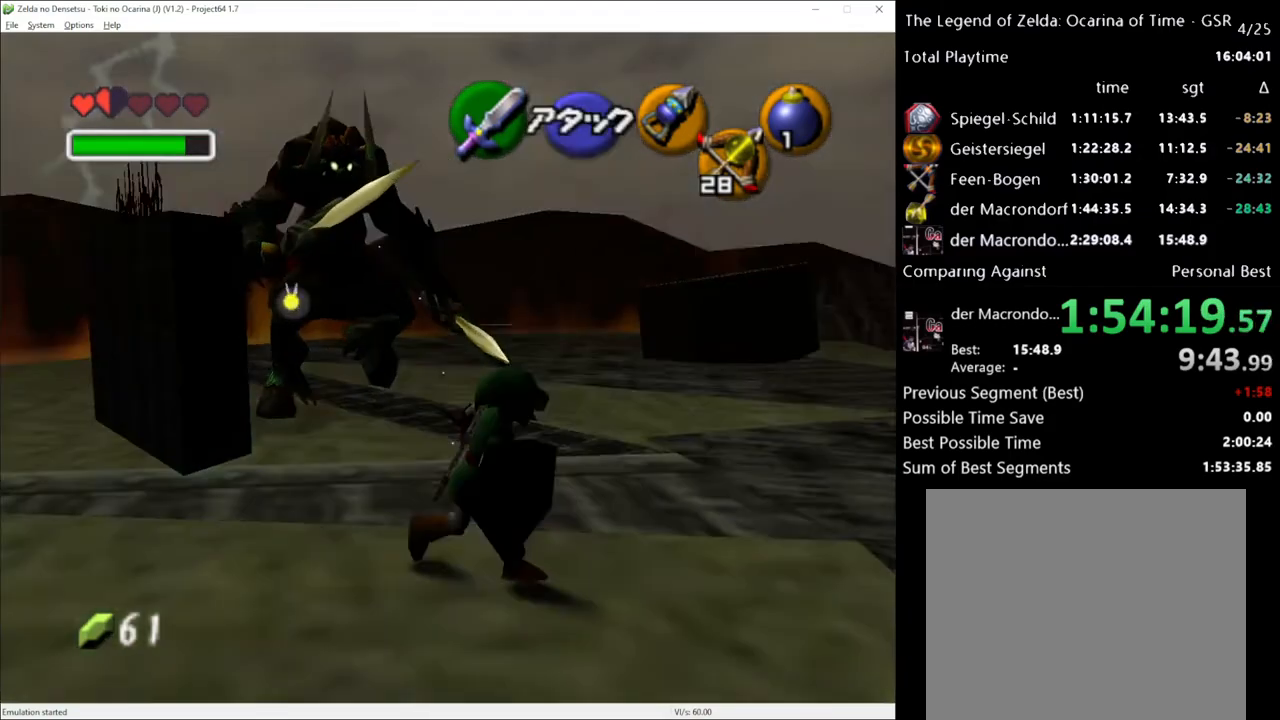
{"buttons": [], "left_stick": "center", "right_stick": "center", "events": [[117, "L1", "up"], [117, "left_stick", "right"], [233, "left_stick", "up-right"], [450, "left_stick", "center"]]}
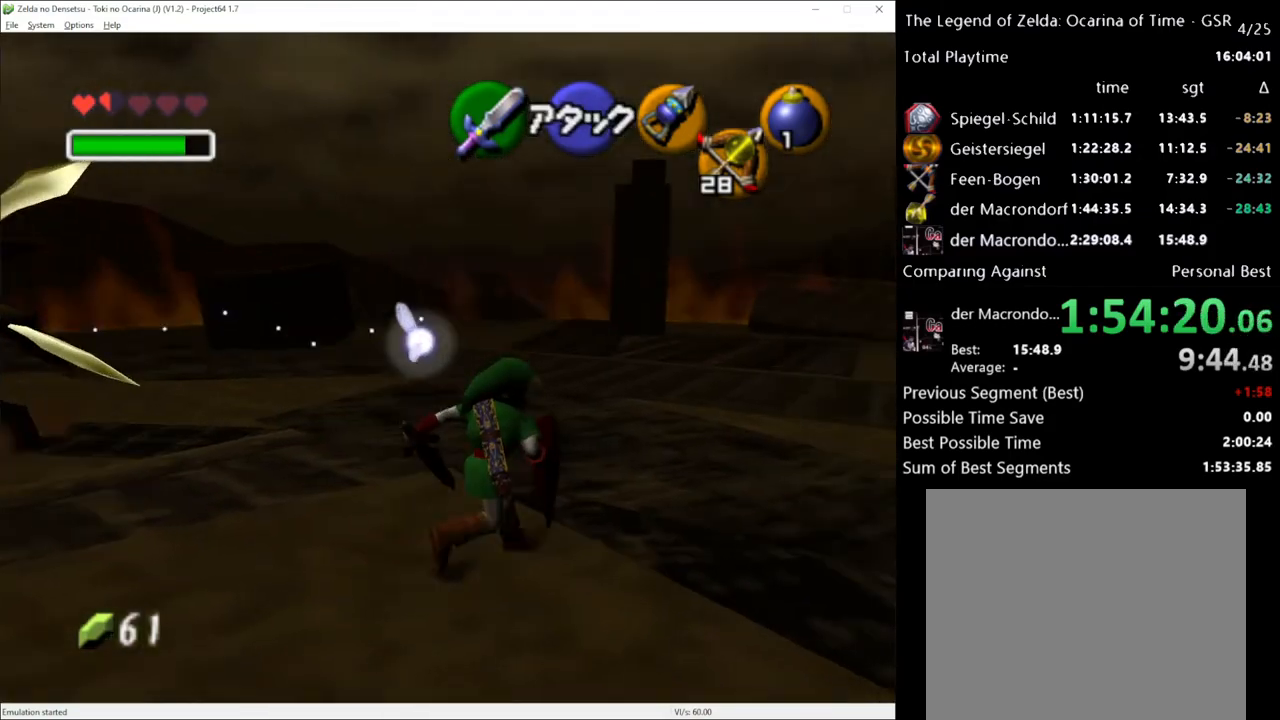
{"buttons": ["L1"], "left_stick": "center", "right_stick": "center", "events": [[17, "left_stick", "left"], [333, "left_stick", "center"], [417, "L1", "down"]]}